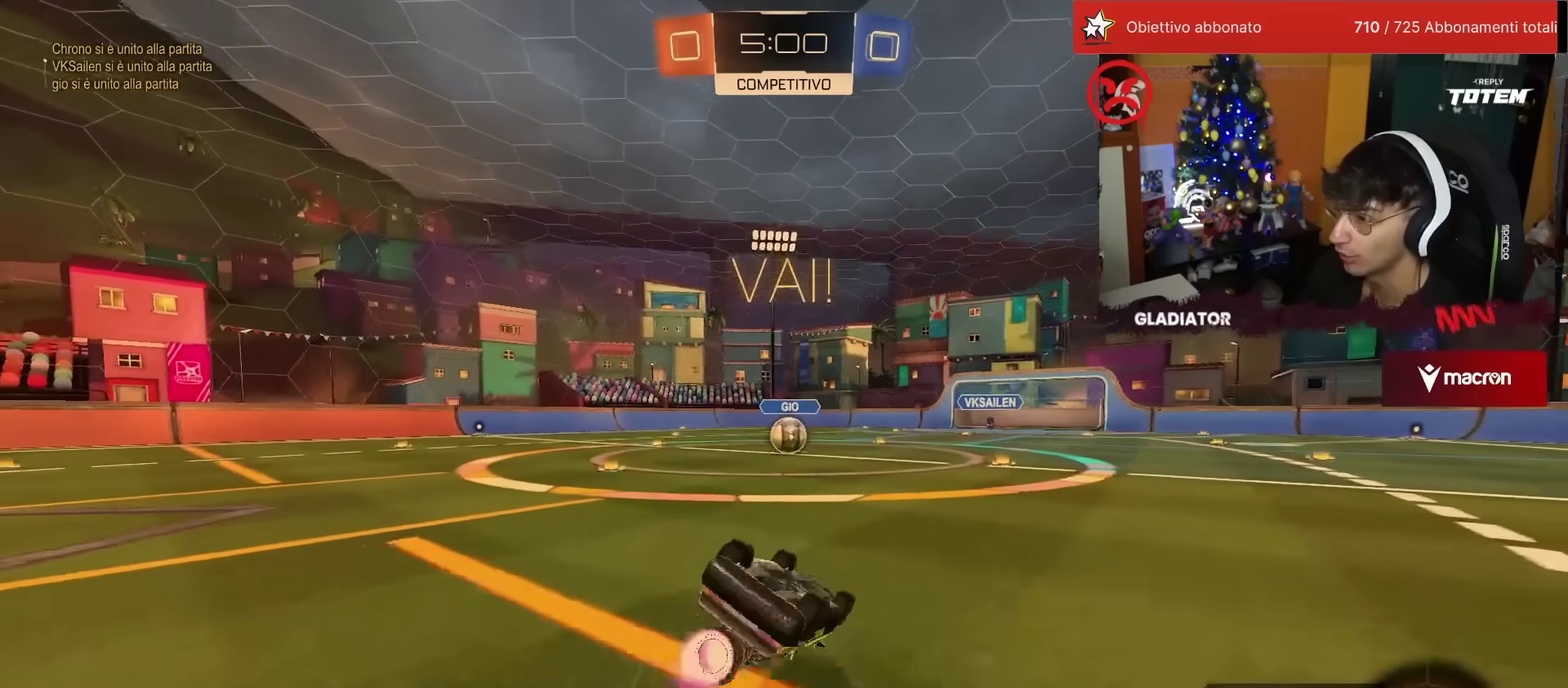
Gameplay with a controller (PlayStation layout); each line is a JSON object with the inputs held at the frame after it. "events" lists button and stick changes between this image and that frame as [ms after this image, input, new state], when the widget could be followed in between. Not read: L3 R3.
{"buttons": ["SQUARE", "R2"], "left_stick": "down-right", "events": [[83, "SQUARE", "down"], [83, "left_stick", "left"], [133, "L1", "down"], [133, "left_stick", "down-left"], [417, "left_stick", "down"], [467, "L1", "up"], [467, "R1", "up"], [500, "left_stick", "down-right"]]}
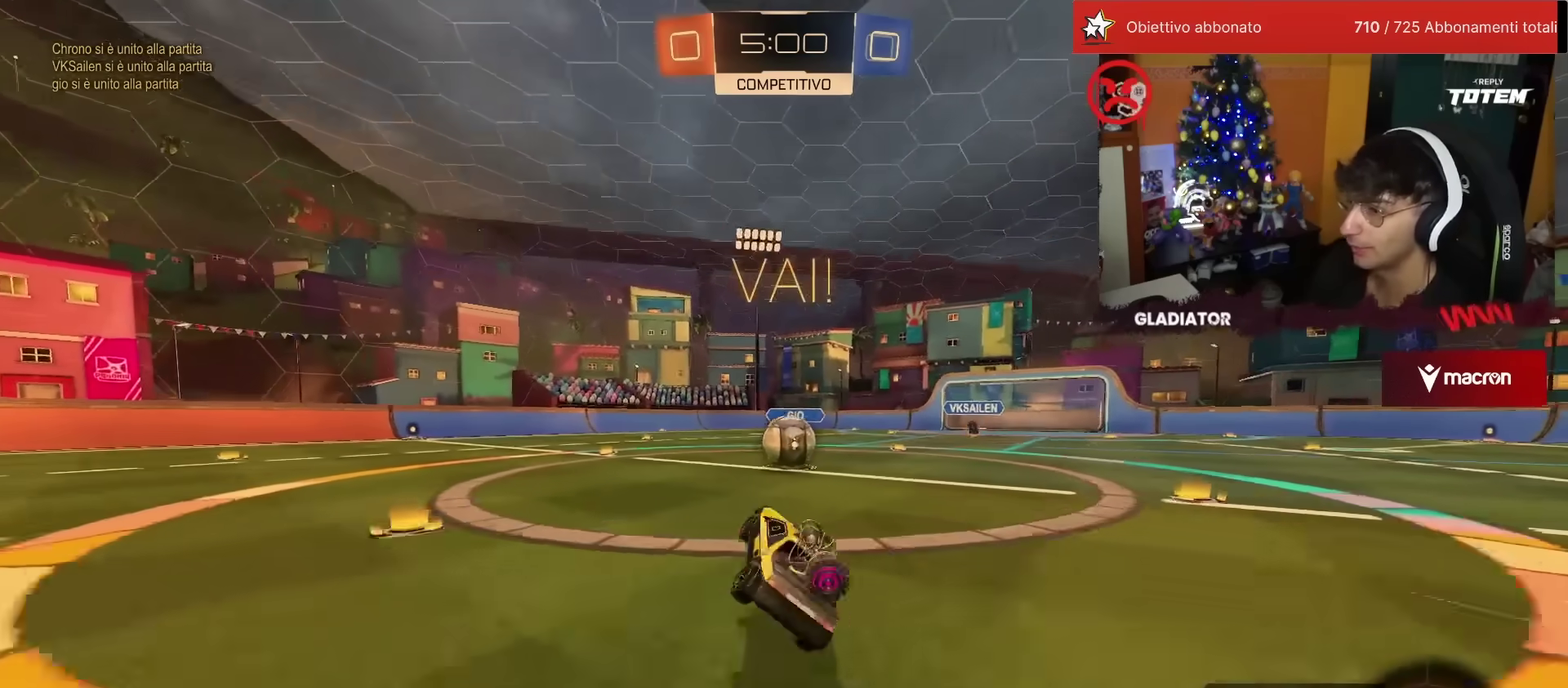
{"buttons": ["CROSS", "SQUARE", "L1", "R1", "R2"], "left_stick": "up-right", "events": [[133, "left_stick", "center"], [283, "CROSS", "down"], [300, "R1", "down"], [333, "left_stick", "up-left"], [350, "L1", "down"], [383, "SQUARE", "up"], [383, "left_stick", "up-right"], [400, "CROSS", "up"], [467, "CROSS", "down"], [500, "SQUARE", "down"]]}
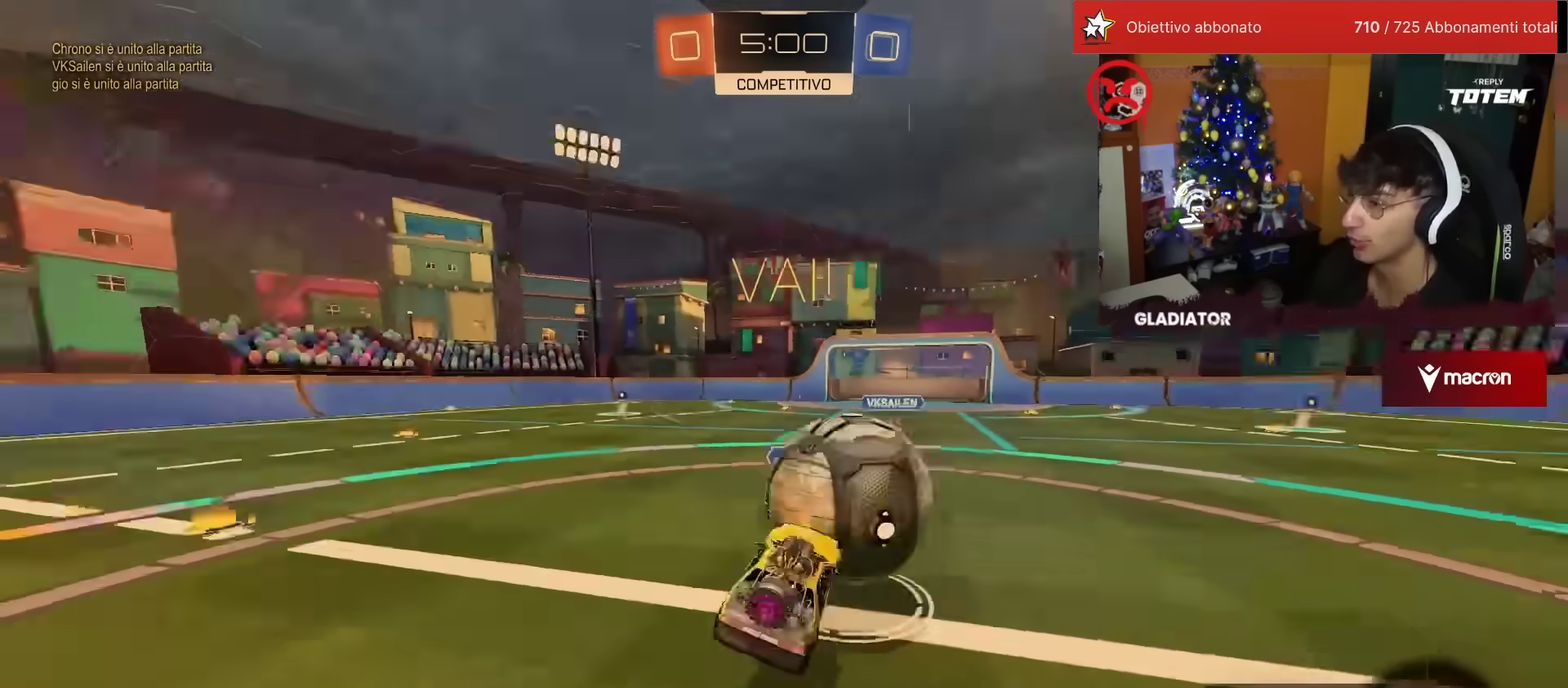
{"buttons": ["SQUARE", "L1", "R2"], "left_stick": "down-right", "events": [[33, "SQUARE", "up"], [50, "CROSS", "up"], [67, "L1", "up"], [67, "left_stick", "down-right"], [133, "SQUARE", "down"], [183, "SQUARE", "up"], [233, "R1", "up"], [267, "SQUARE", "down"], [300, "L1", "down"], [383, "SQUARE", "up"], [433, "SQUARE", "down"]]}
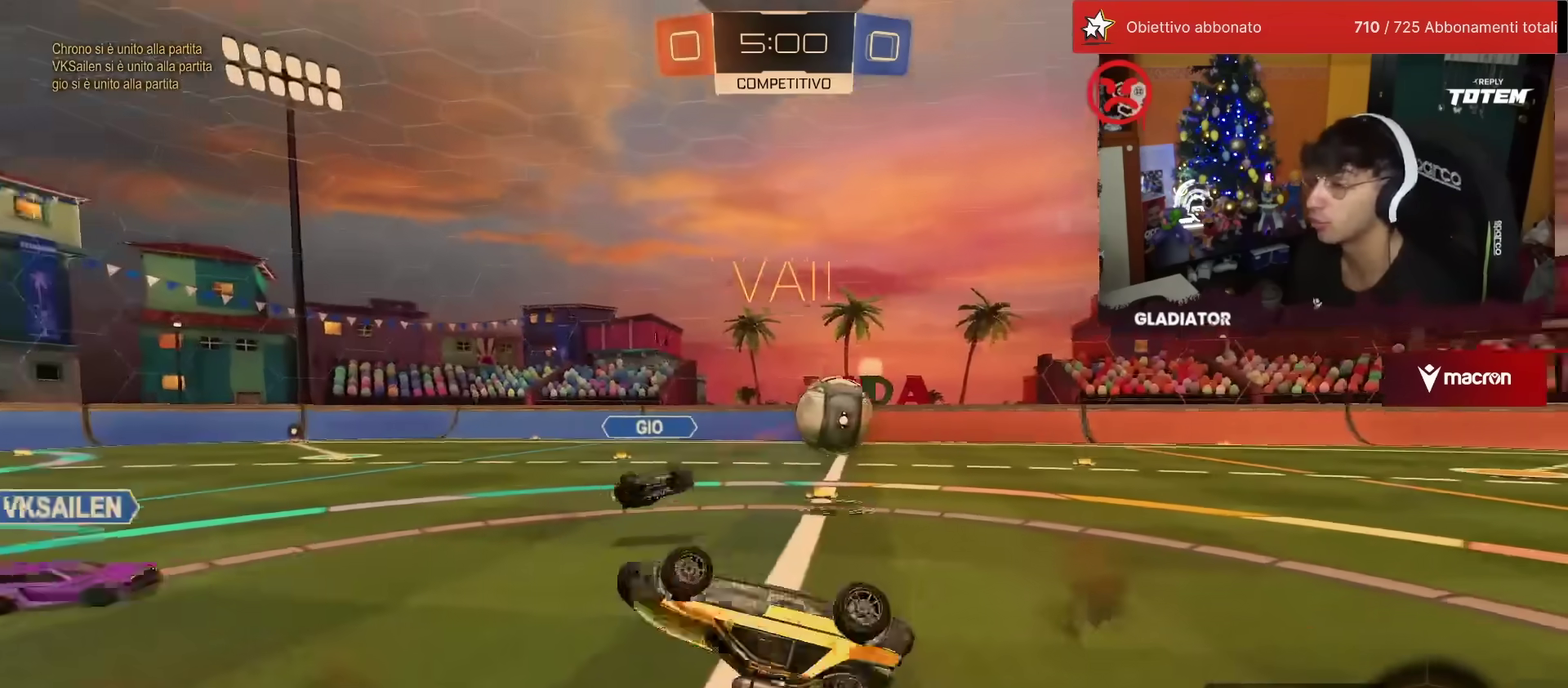
{"buttons": ["R2"], "left_stick": "left", "events": [[100, "left_stick", "right"], [183, "L1", "up"], [217, "SQUARE", "up"], [217, "left_stick", "left"], [317, "SQUARE", "down"], [383, "SQUARE", "up"]]}
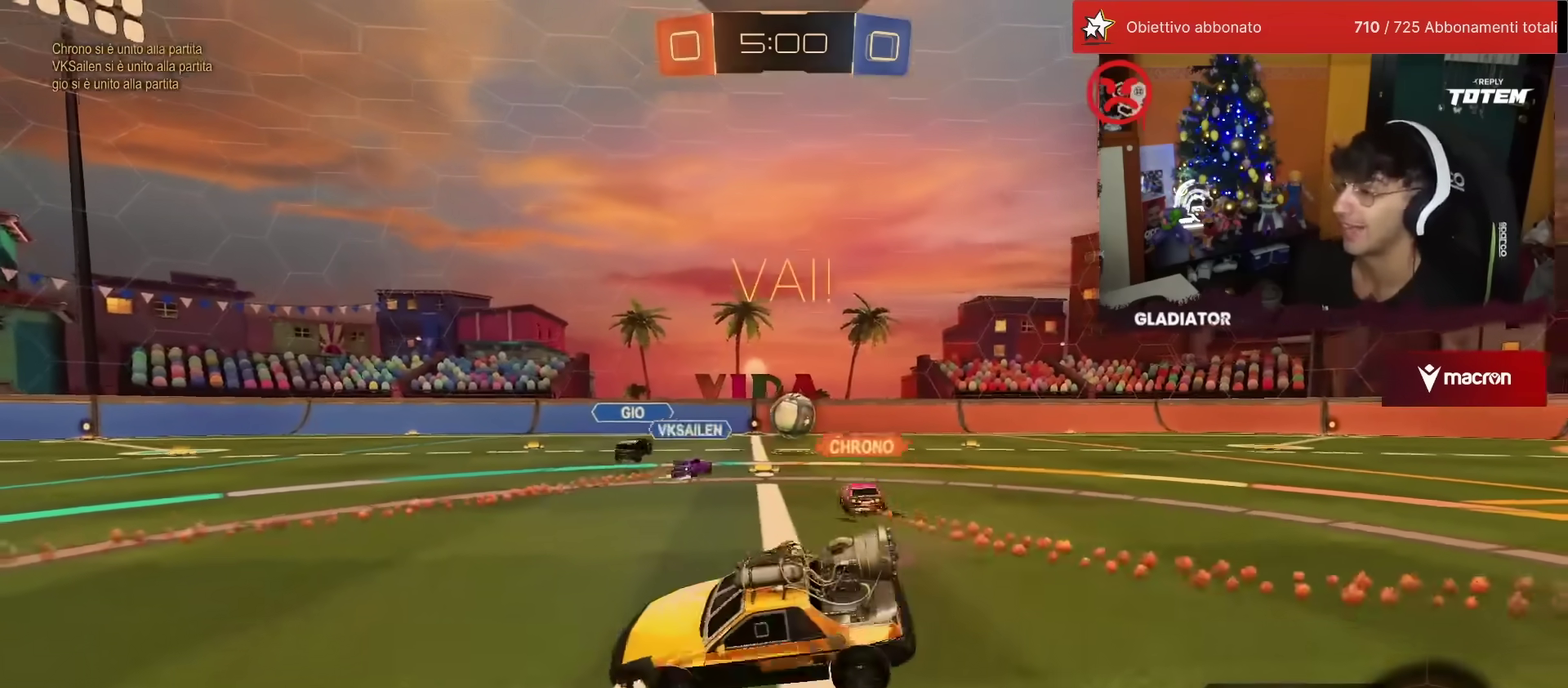
{"buttons": ["SQUARE", "R2"], "left_stick": "up-left", "events": [[417, "left_stick", "up-left"], [467, "SQUARE", "down"]]}
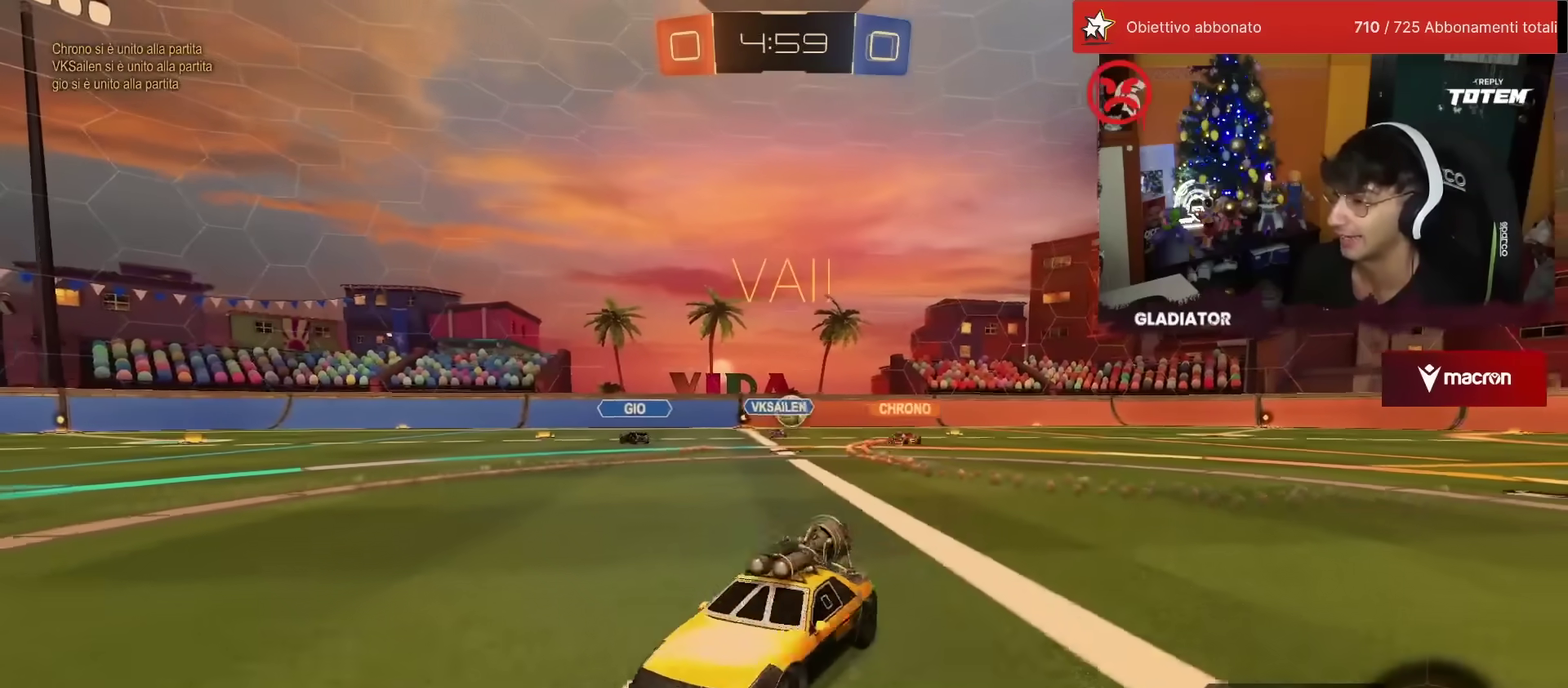
{"buttons": ["R2"], "left_stick": "left", "events": [[50, "SQUARE", "up"], [183, "left_stick", "left"]]}
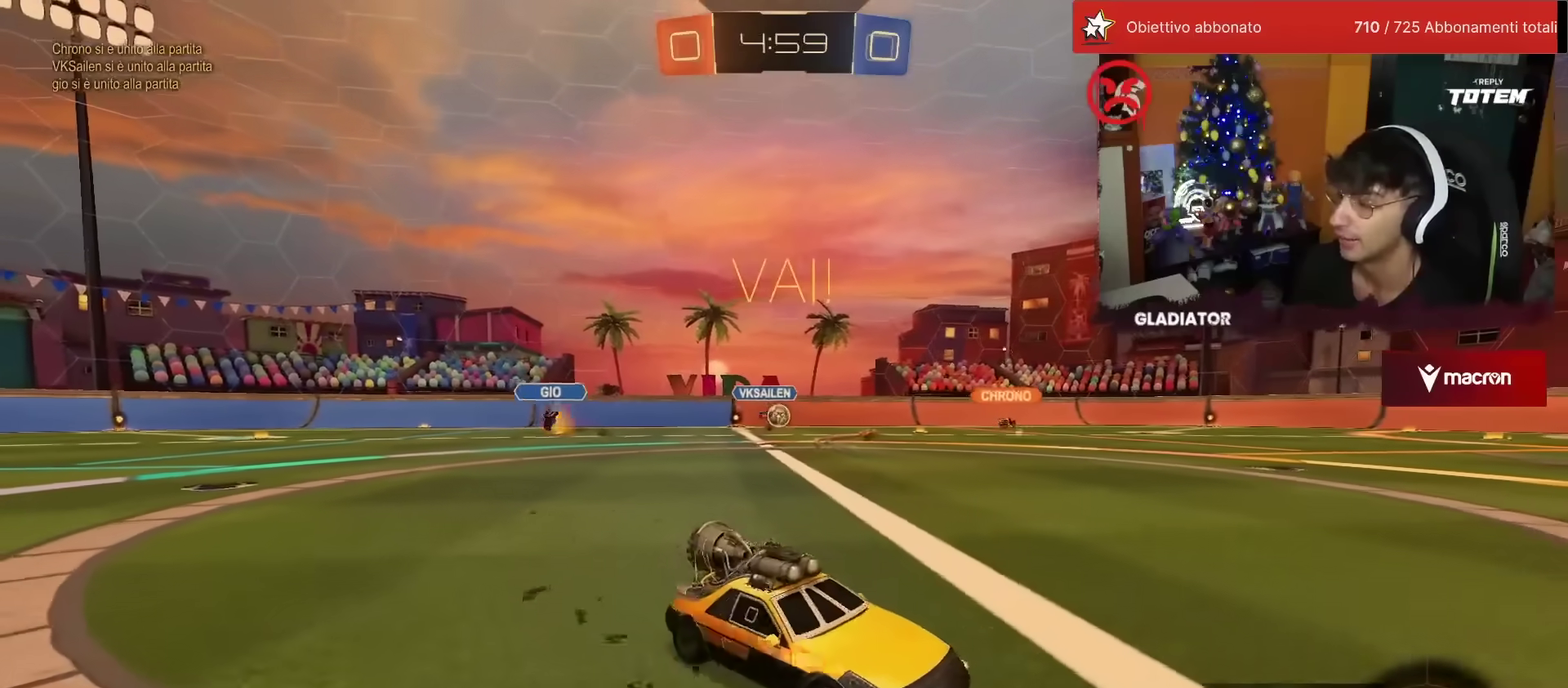
{"buttons": ["R1", "R2"], "left_stick": "center", "events": [[100, "left_stick", "center"], [483, "R1", "down"]]}
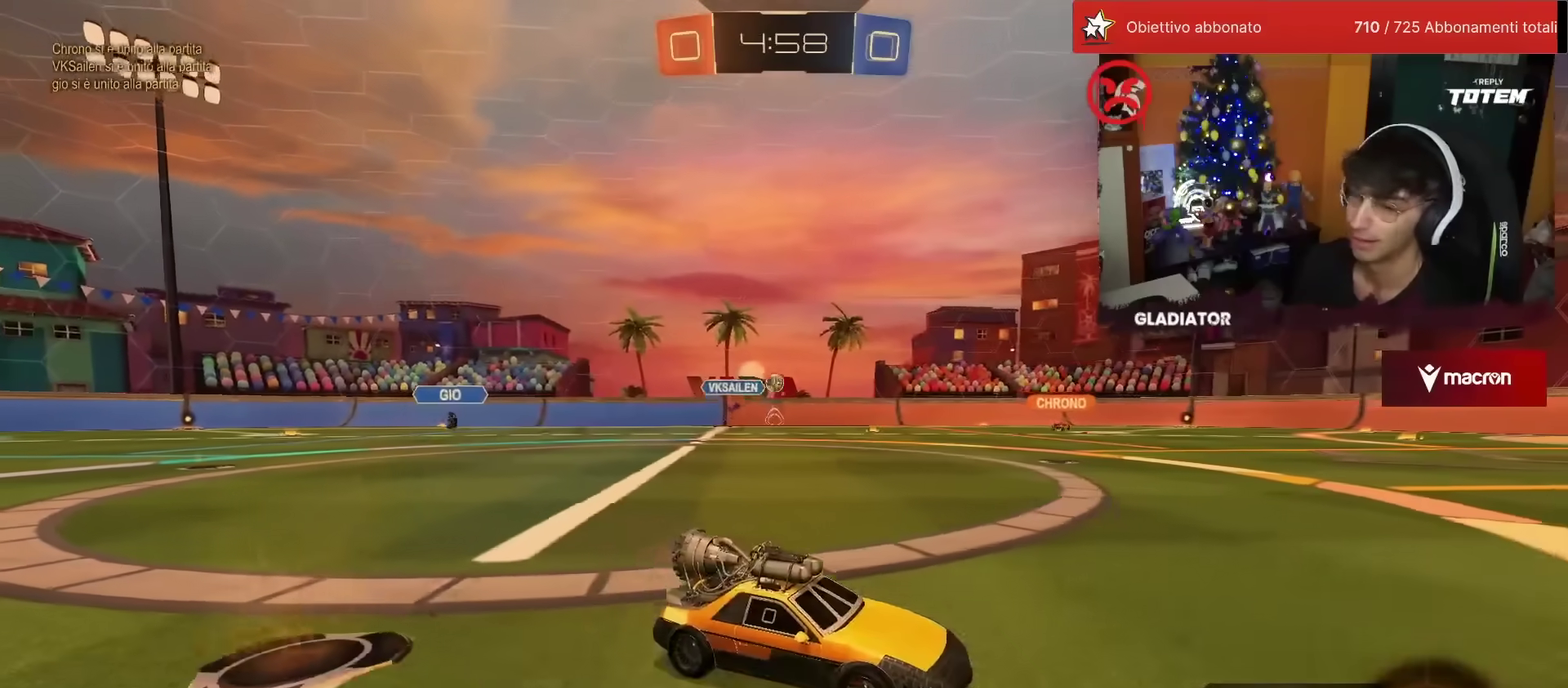
{"buttons": ["TRIANGLE", "R1", "R2"], "left_stick": "down", "events": [[33, "left_stick", "left"], [167, "CROSS", "down"], [200, "L1", "down"], [233, "left_stick", "up-right"], [250, "CROSS", "up"], [300, "CROSS", "down"], [367, "L1", "up"], [400, "CROSS", "up"], [400, "left_stick", "down"], [467, "TRIANGLE", "down"]]}
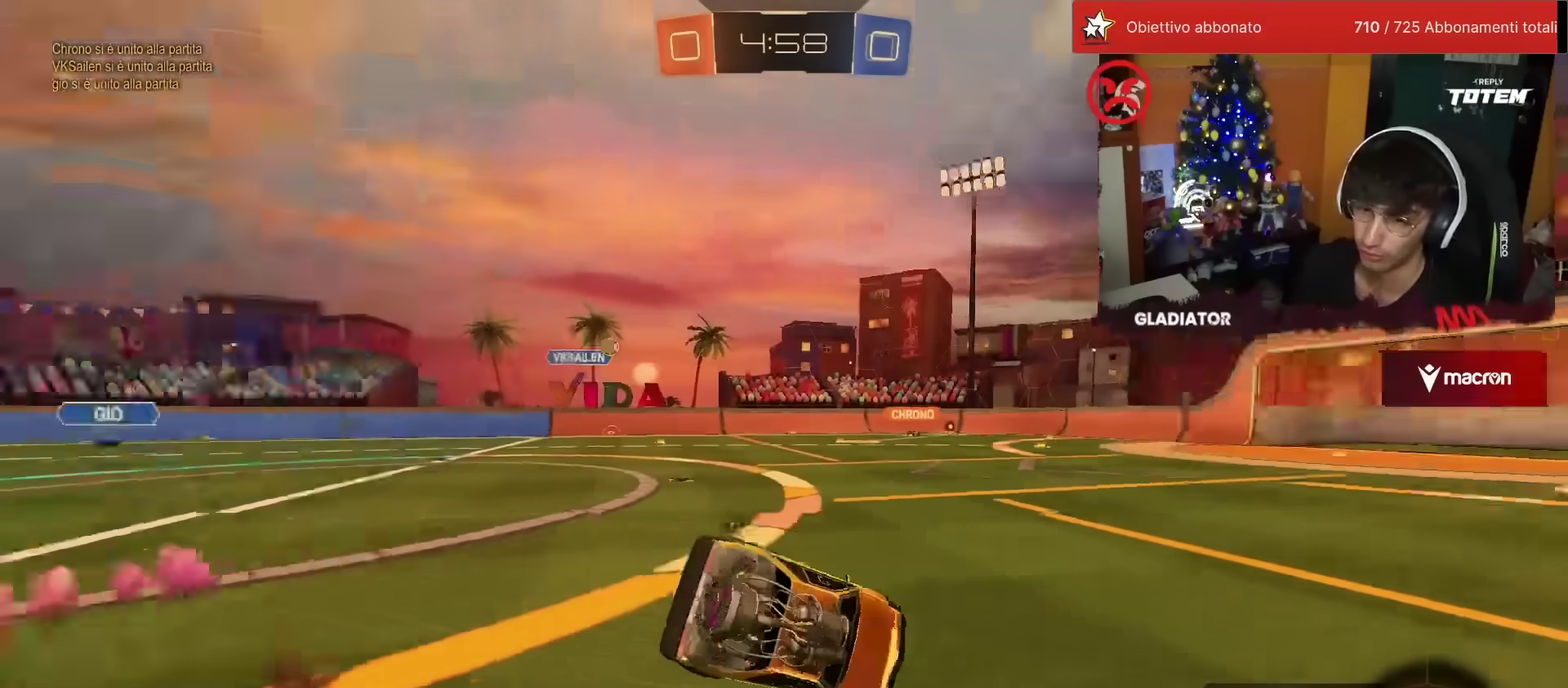
{"buttons": ["L1", "R2"], "left_stick": "right", "events": [[33, "TRIANGLE", "up"], [117, "R1", "up"], [117, "SQUARE", "down"], [117, "left_stick", "down-right"], [183, "left_stick", "right"], [200, "SQUARE", "up"], [233, "L1", "down"]]}
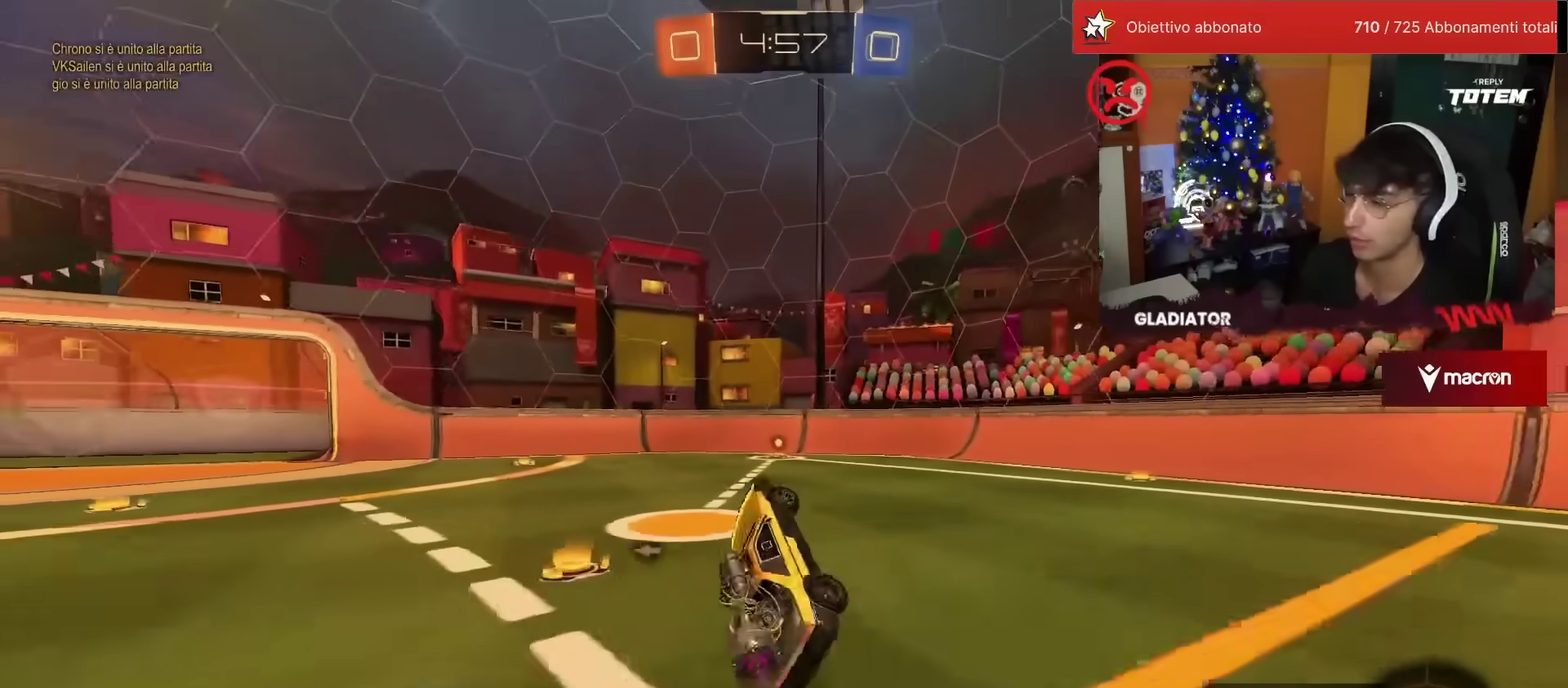
{"buttons": ["R2"], "left_stick": "right", "events": [[33, "left_stick", "down-right"], [67, "L1", "up"], [133, "left_stick", "center"], [300, "R1", "down"], [383, "TRIANGLE", "down"], [450, "left_stick", "right"], [467, "TRIANGLE", "up"], [500, "R1", "up"]]}
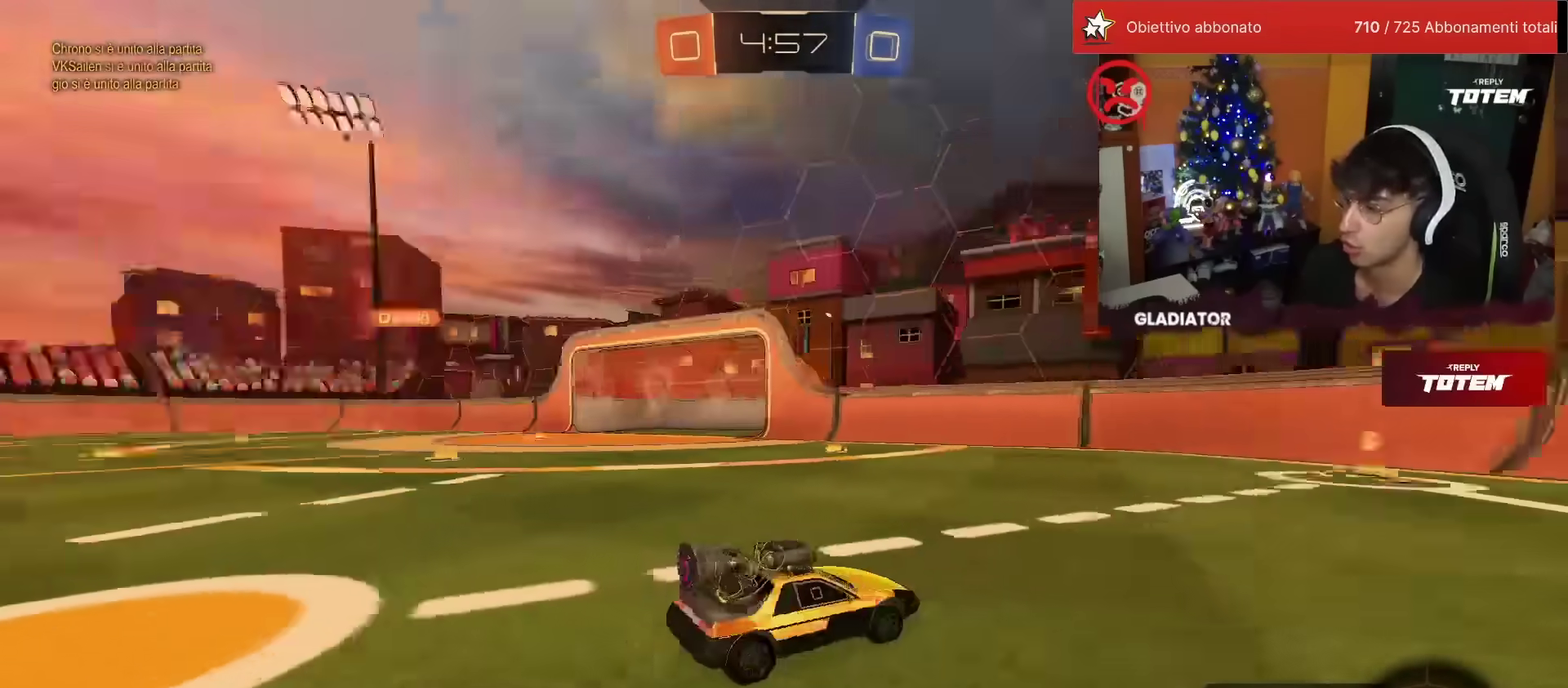
{"buttons": ["R2"], "left_stick": "left", "events": [[83, "left_stick", "center"], [267, "SQUARE", "down"], [333, "SQUARE", "up"], [333, "left_stick", "left"], [400, "SQUARE", "down"], [450, "SQUARE", "up"]]}
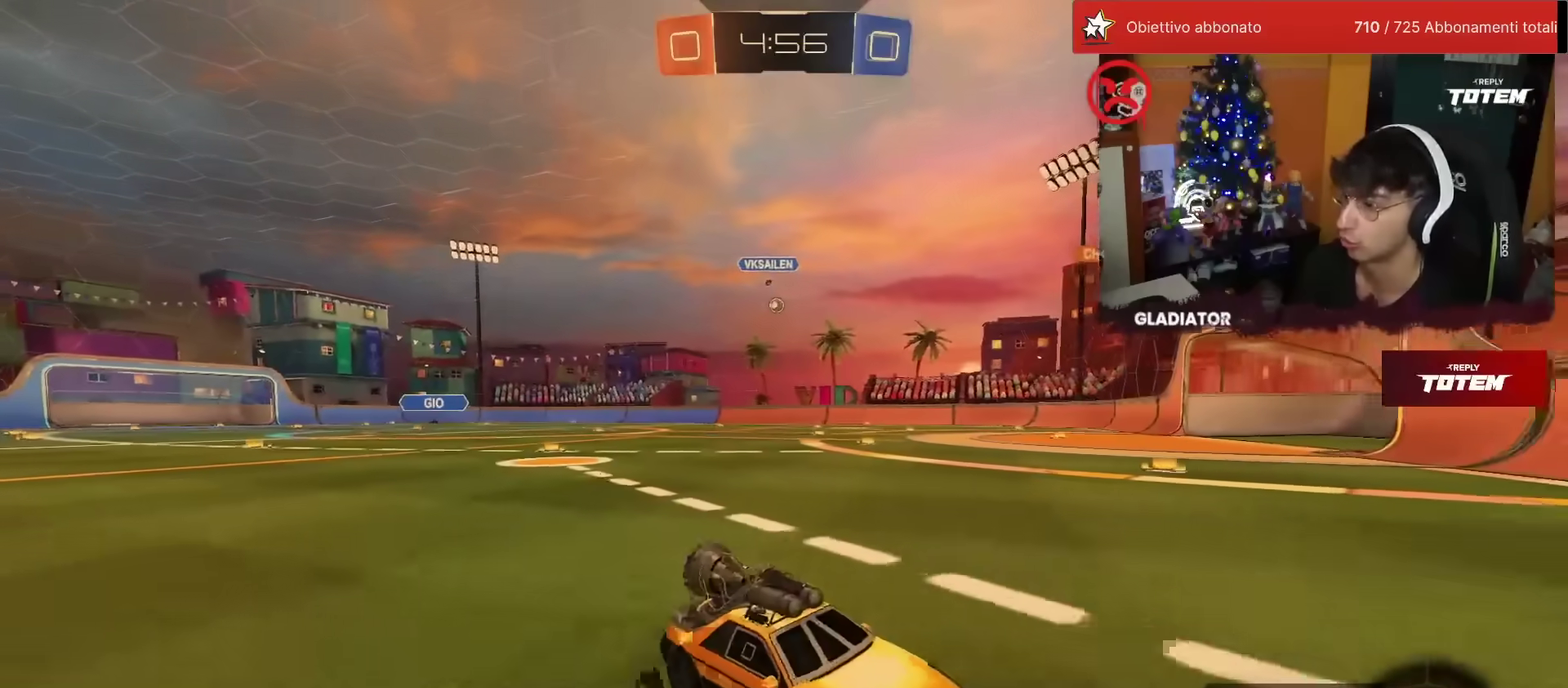
{"buttons": ["R2"], "left_stick": "up-left", "events": [[367, "left_stick", "up-left"]]}
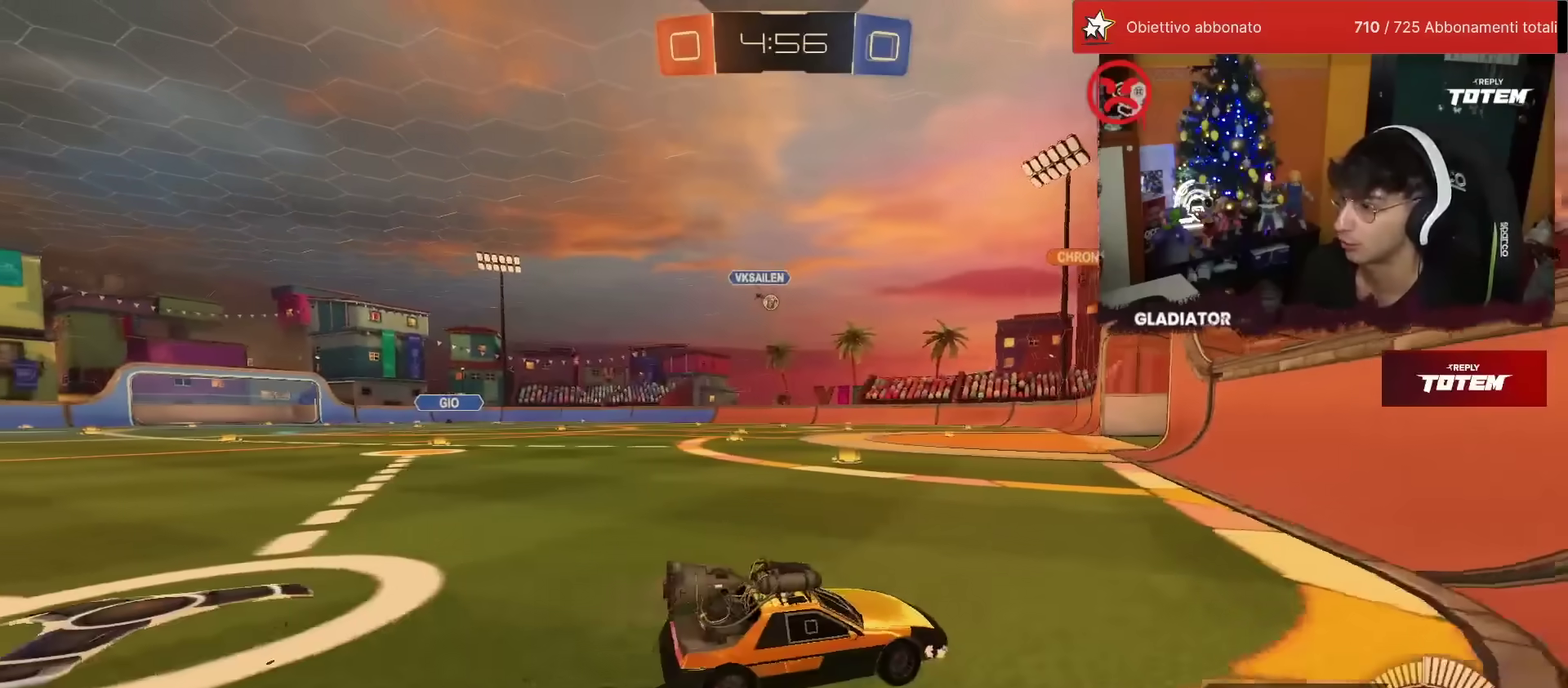
{"buttons": ["R2"], "left_stick": "up-left", "events": [[167, "left_stick", "up"], [283, "left_stick", "up-left"]]}
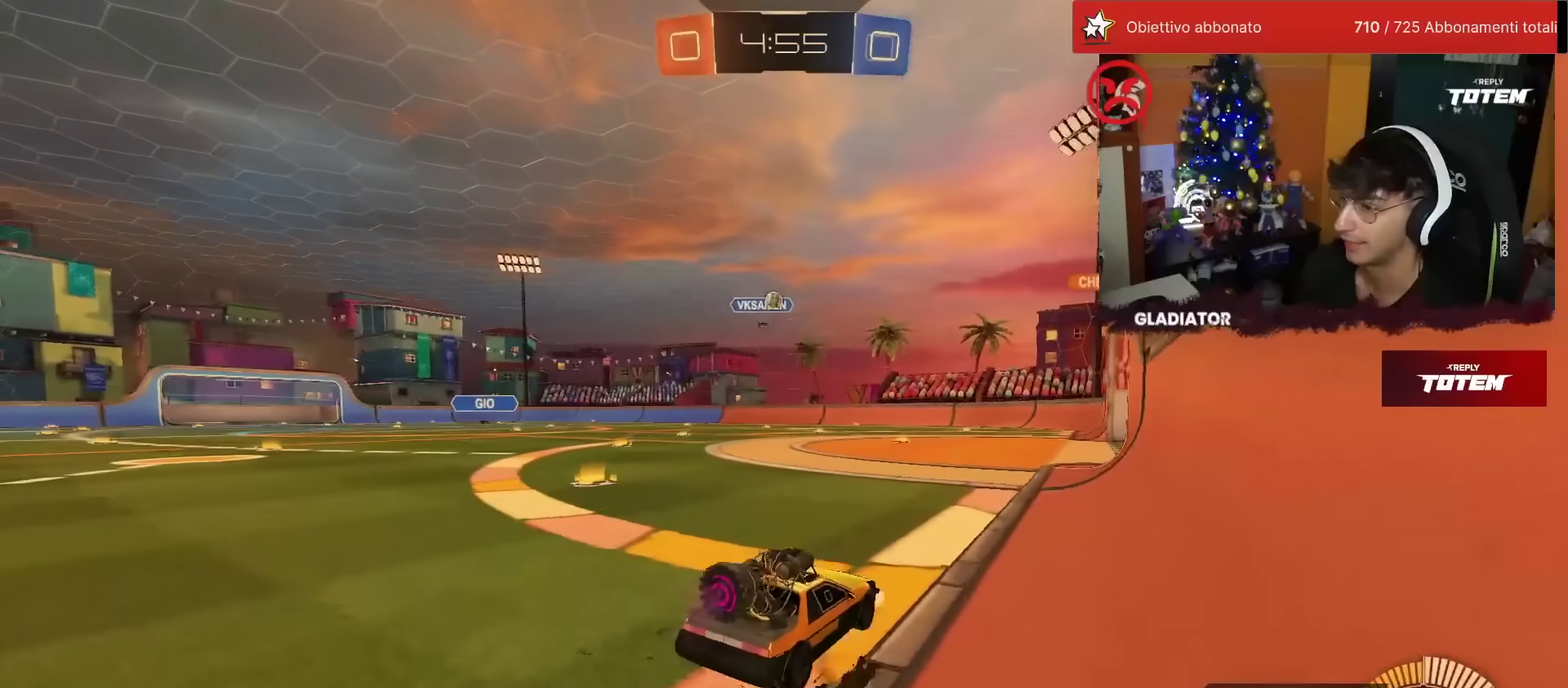
{"buttons": ["R2"], "left_stick": "up-right", "events": [[33, "left_stick", "center"], [267, "R2", "up"], [333, "L2", "down"], [383, "left_stick", "up-right"], [467, "R2", "down"], [483, "L2", "up"]]}
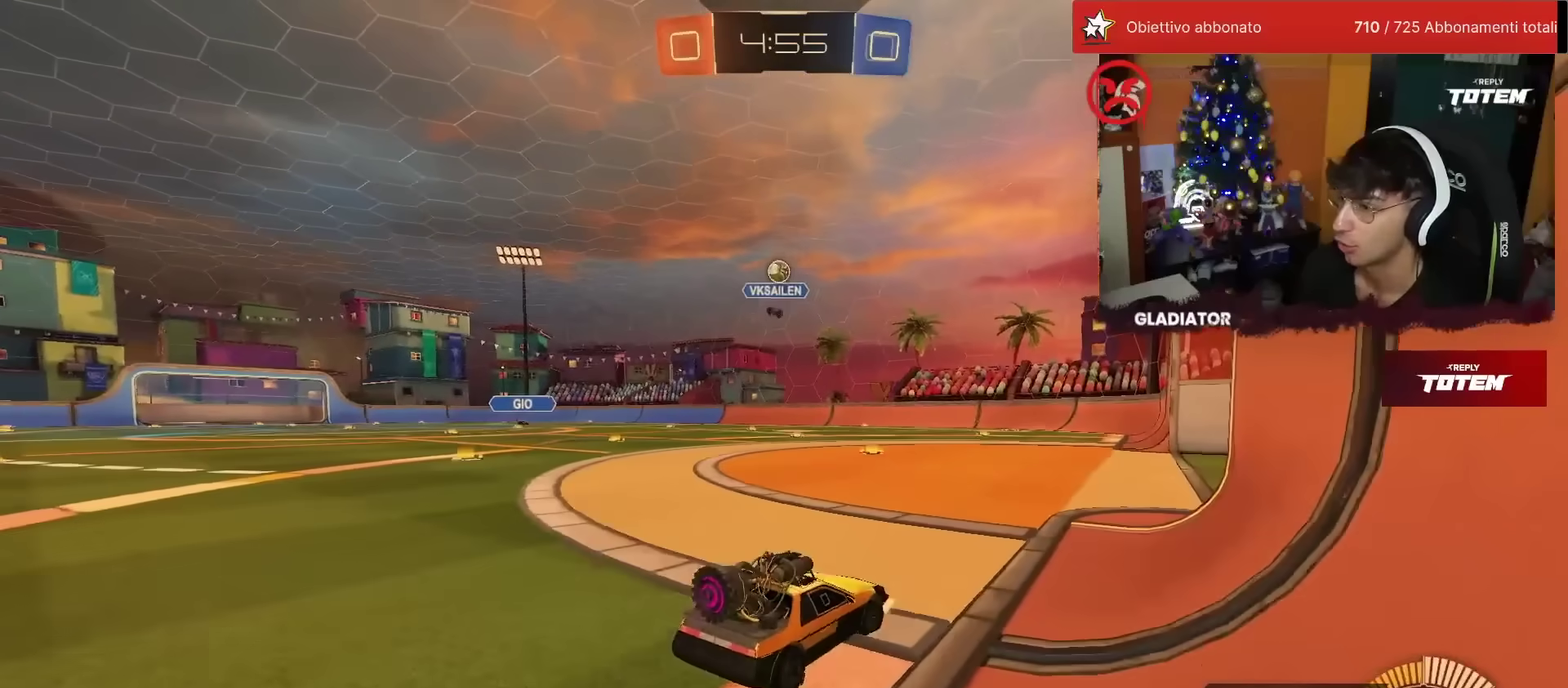
{"buttons": ["L2"], "left_stick": "up-right", "events": [[67, "left_stick", "center"], [383, "R2", "up"], [400, "L2", "down"], [433, "left_stick", "up-right"]]}
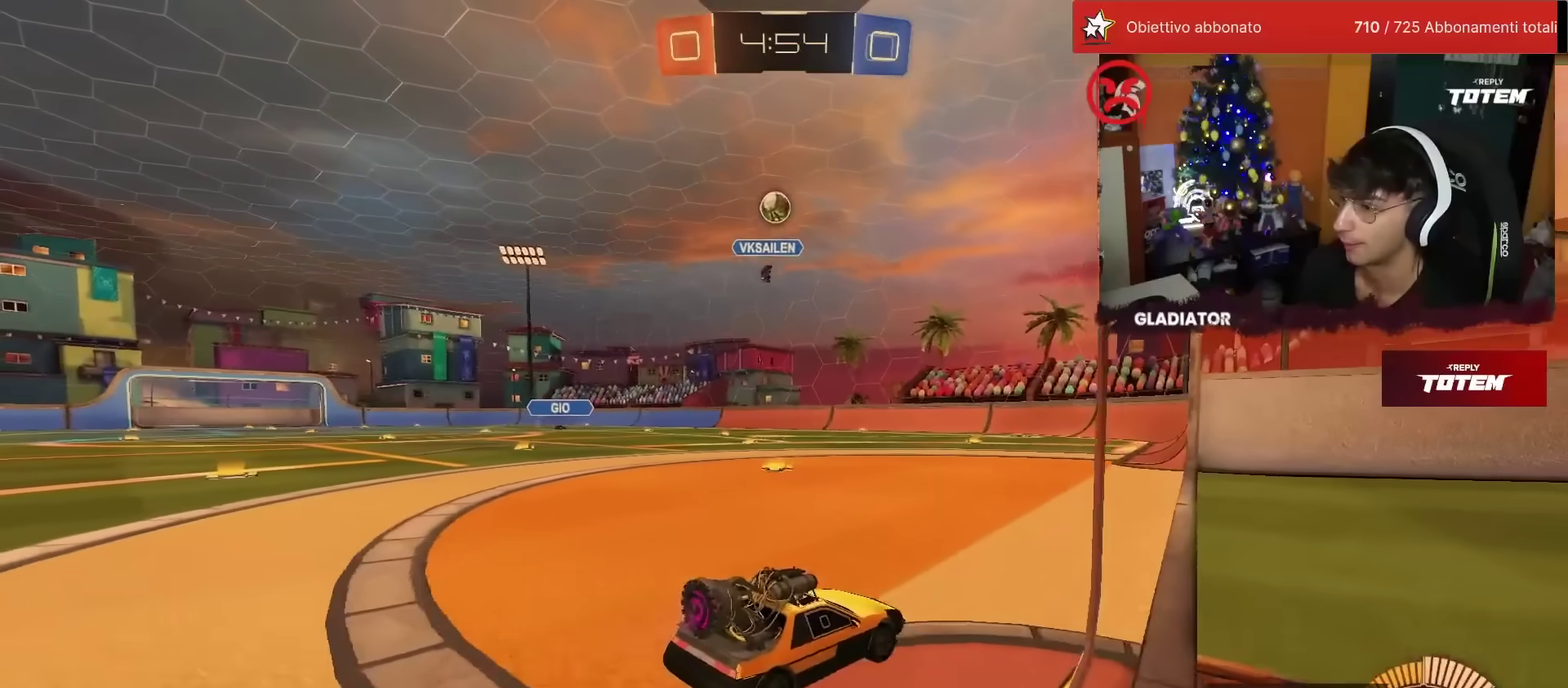
{"buttons": ["R2"], "left_stick": "left", "events": [[33, "L2", "up"], [33, "R2", "down"], [217, "left_stick", "up-left"], [250, "SQUARE", "down"], [267, "left_stick", "left"], [467, "SQUARE", "up"]]}
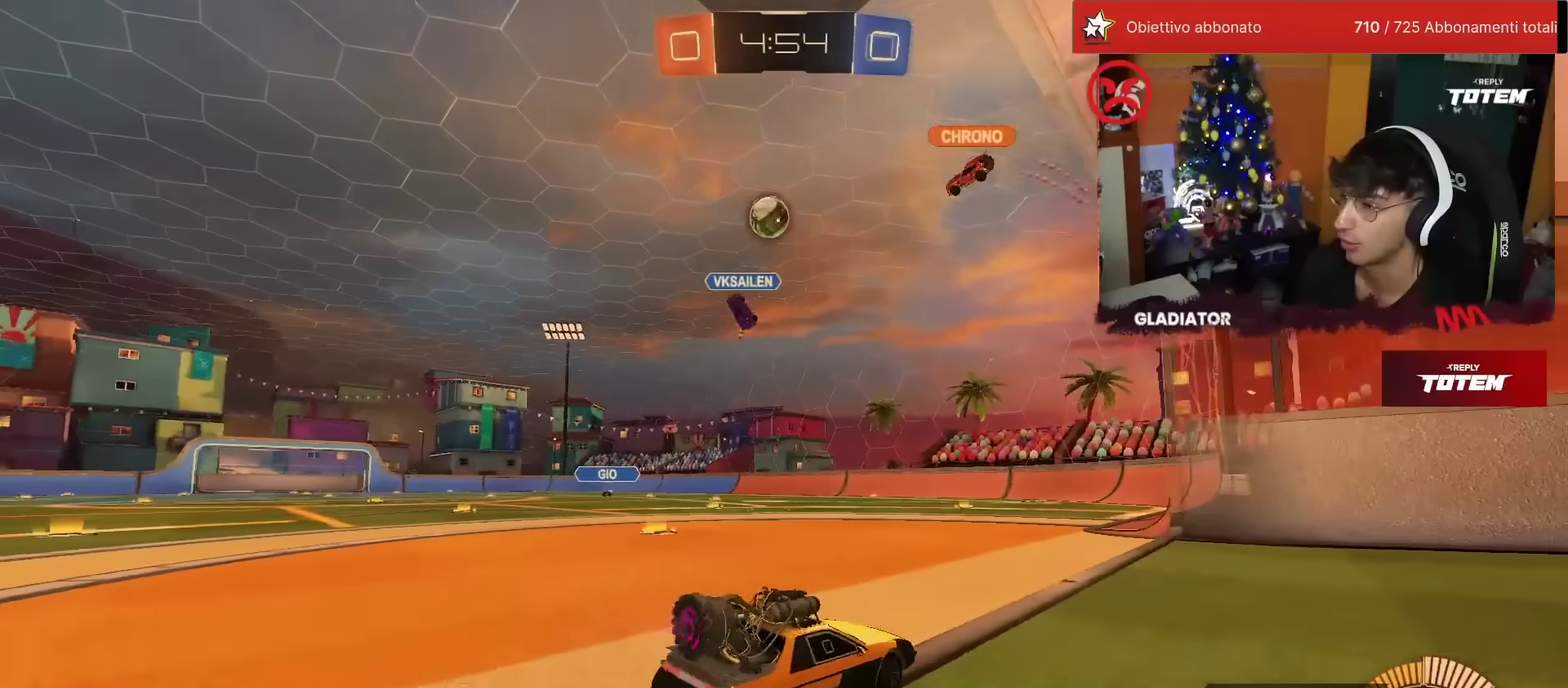
{"buttons": ["R1", "R2"], "left_stick": "center", "events": [[433, "left_stick", "center"], [467, "R1", "down"]]}
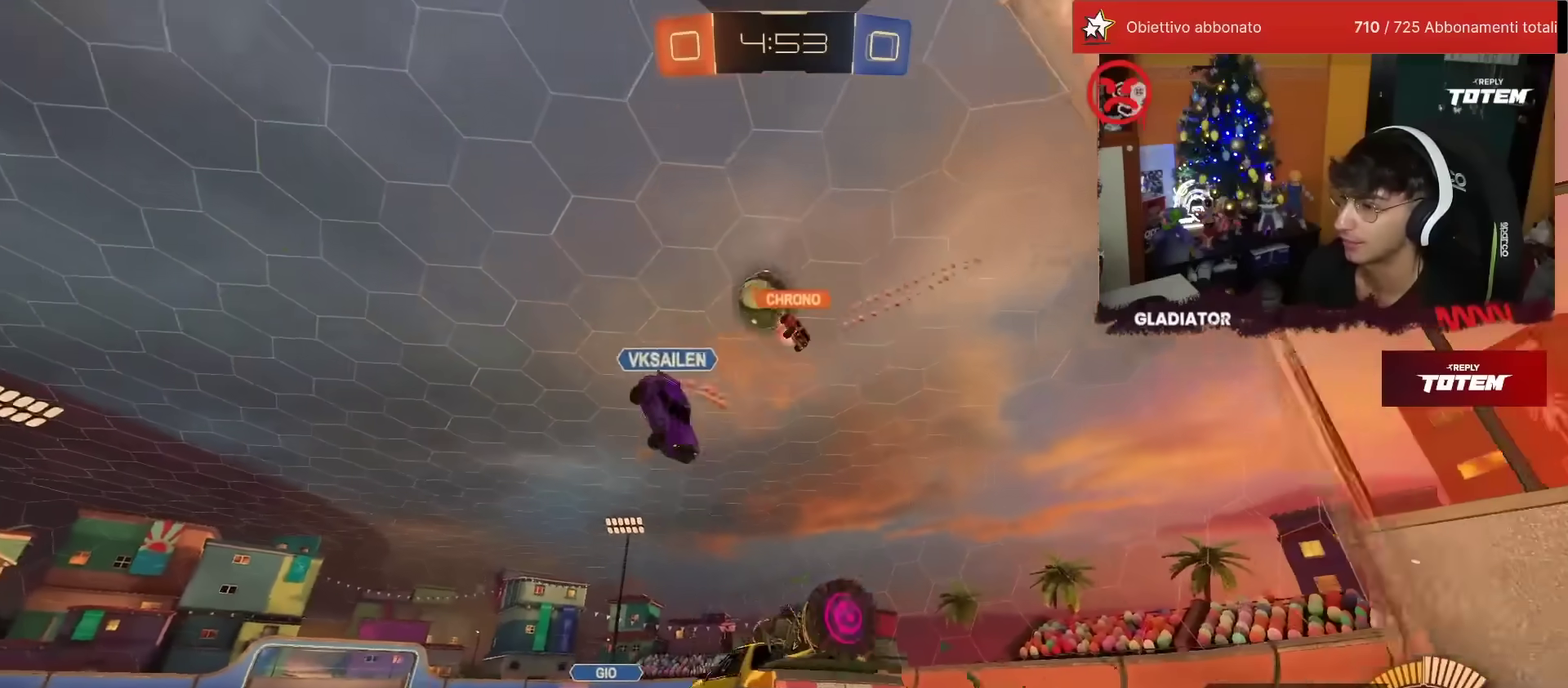
{"buttons": ["R2"], "left_stick": "left", "events": [[233, "left_stick", "left"], [350, "left_stick", "center"], [417, "R1", "up"], [500, "left_stick", "left"]]}
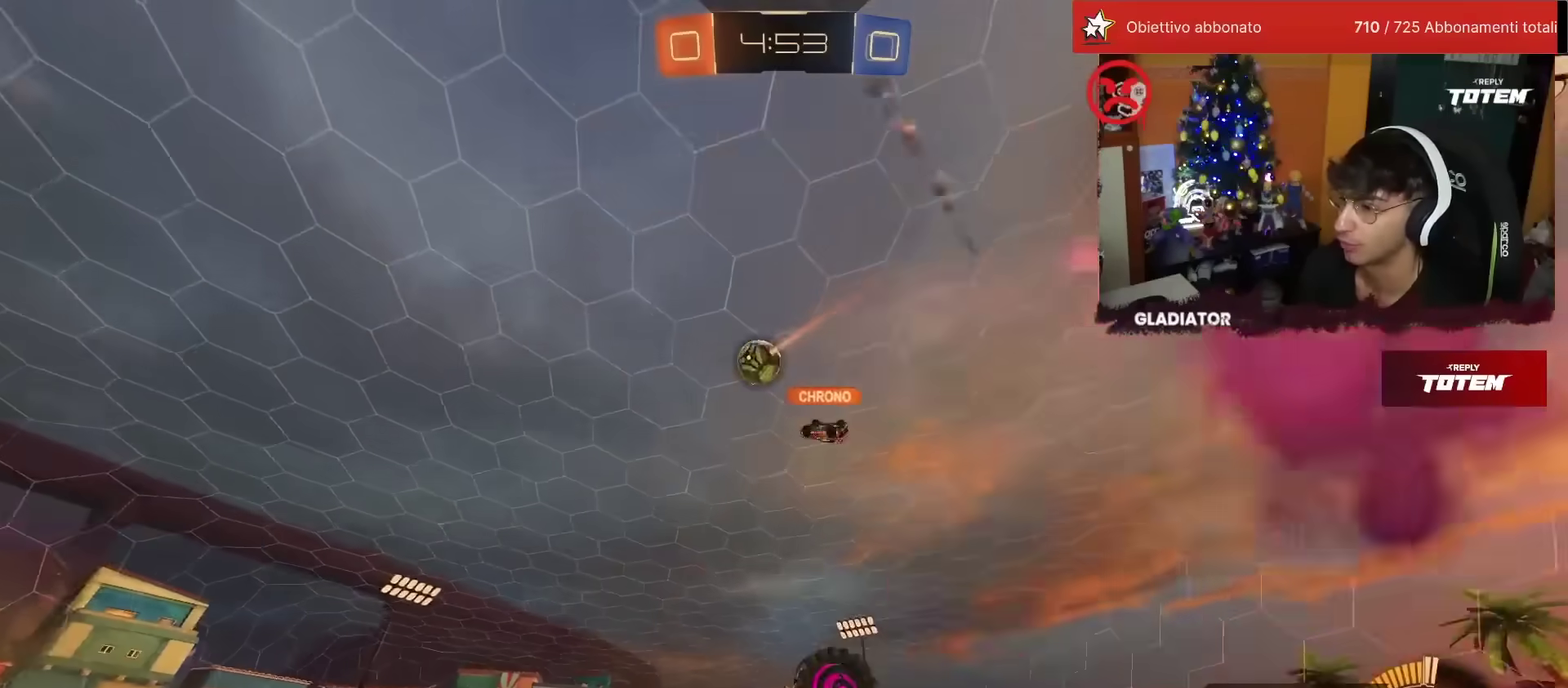
{"buttons": [], "left_stick": "center", "events": [[50, "CROSS", "down"], [67, "R1", "down"], [67, "left_stick", "up-left"], [83, "L1", "down"], [117, "CROSS", "up"], [167, "CROSS", "down"], [200, "left_stick", "down-left"], [217, "L1", "up"], [250, "R1", "up"], [267, "CROSS", "up"], [300, "left_stick", "center"], [417, "R2", "up"]]}
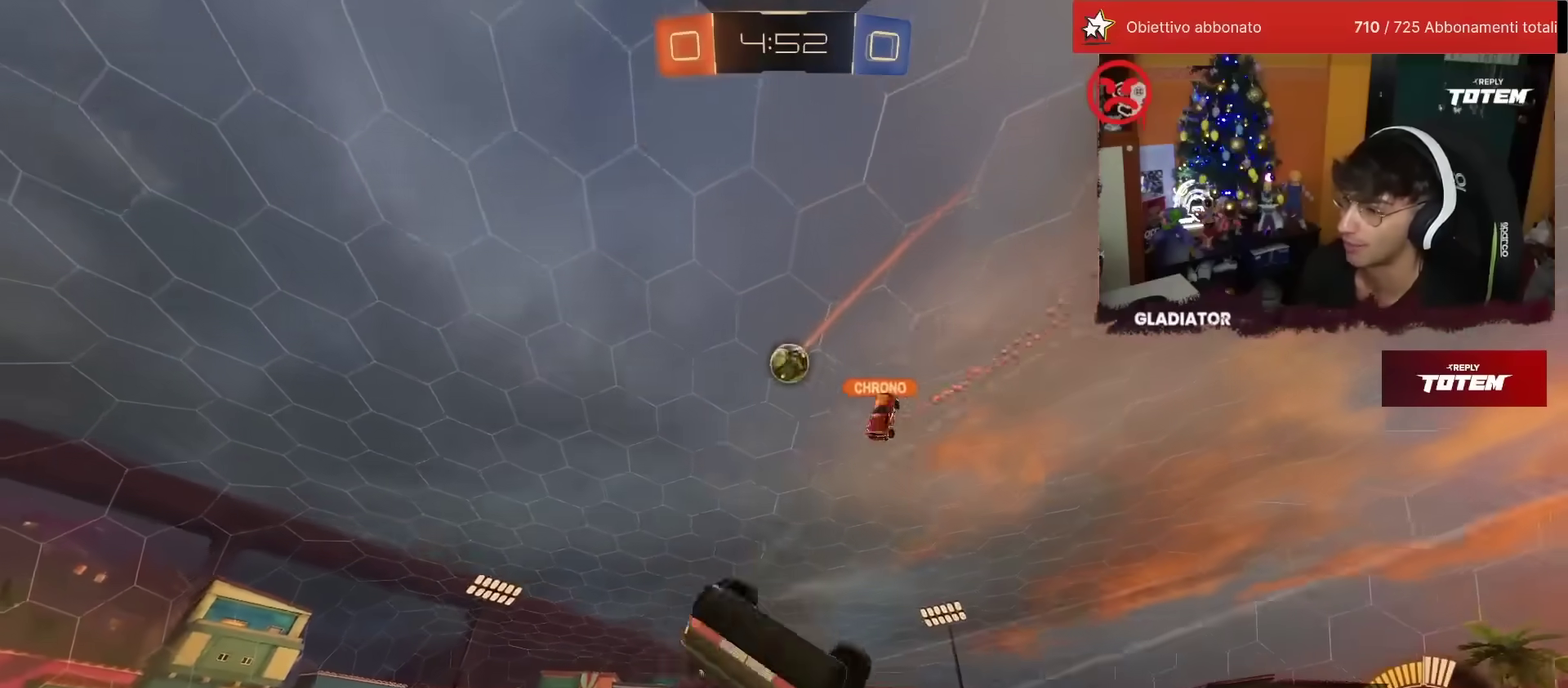
{"buttons": [], "left_stick": "center", "events": []}
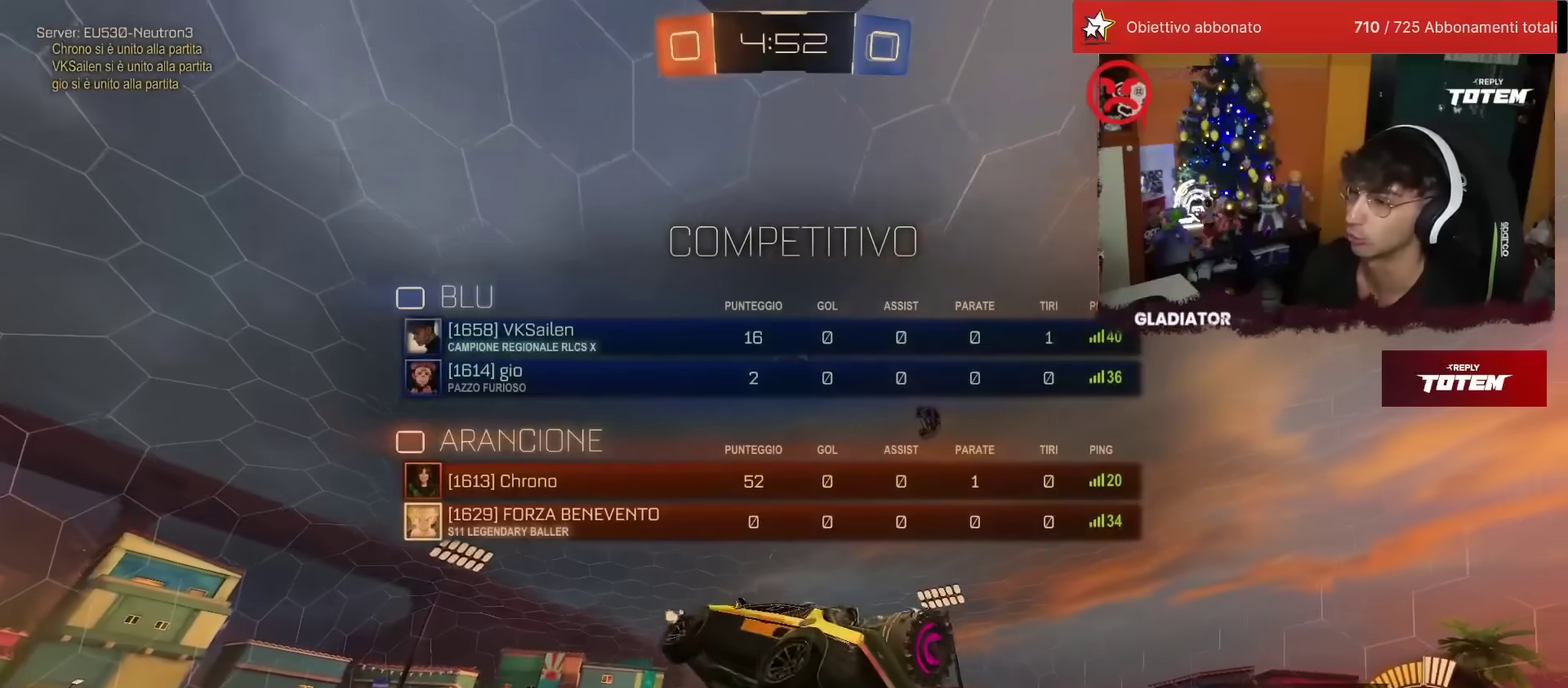
{"buttons": ["R2"], "left_stick": "center", "events": [[17, "R2", "down"]]}
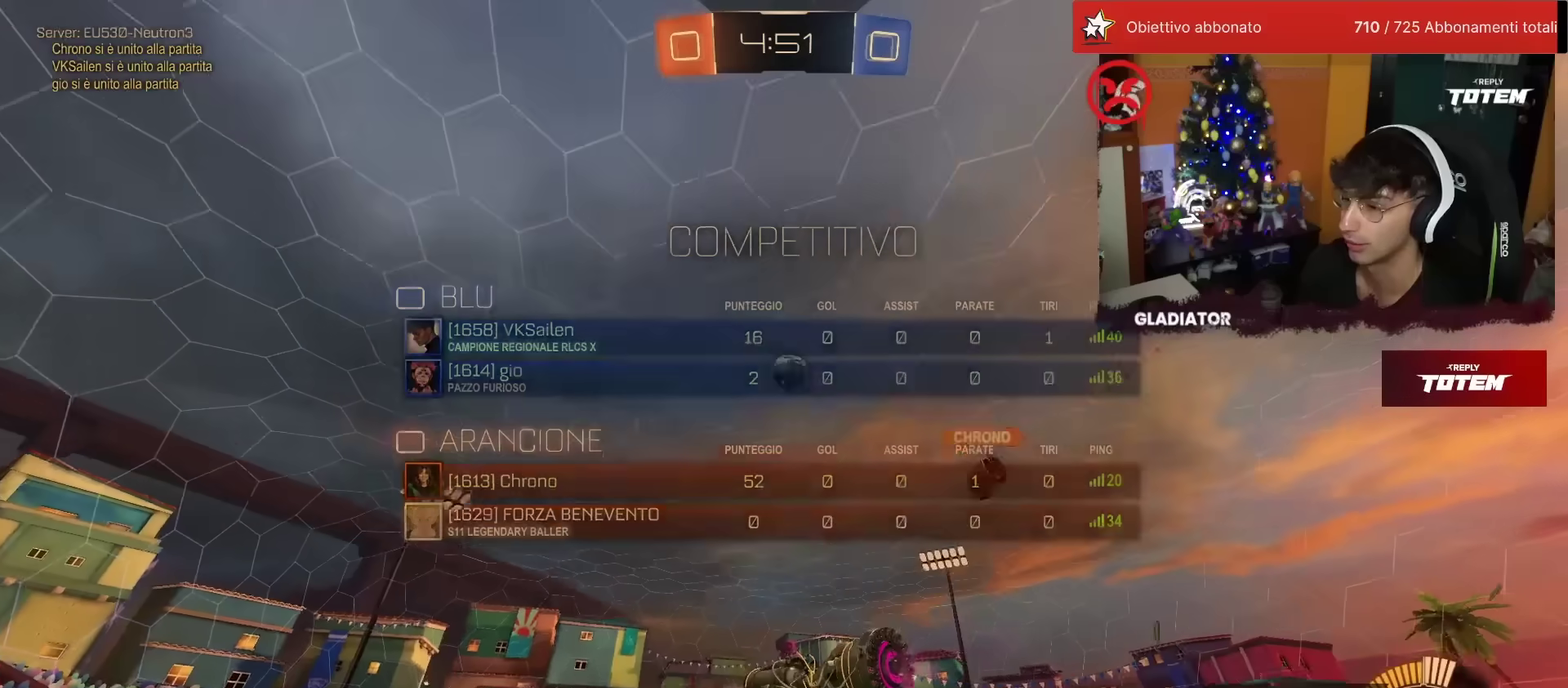
{"buttons": ["R2"], "left_stick": "left", "events": [[150, "left_stick", "left"]]}
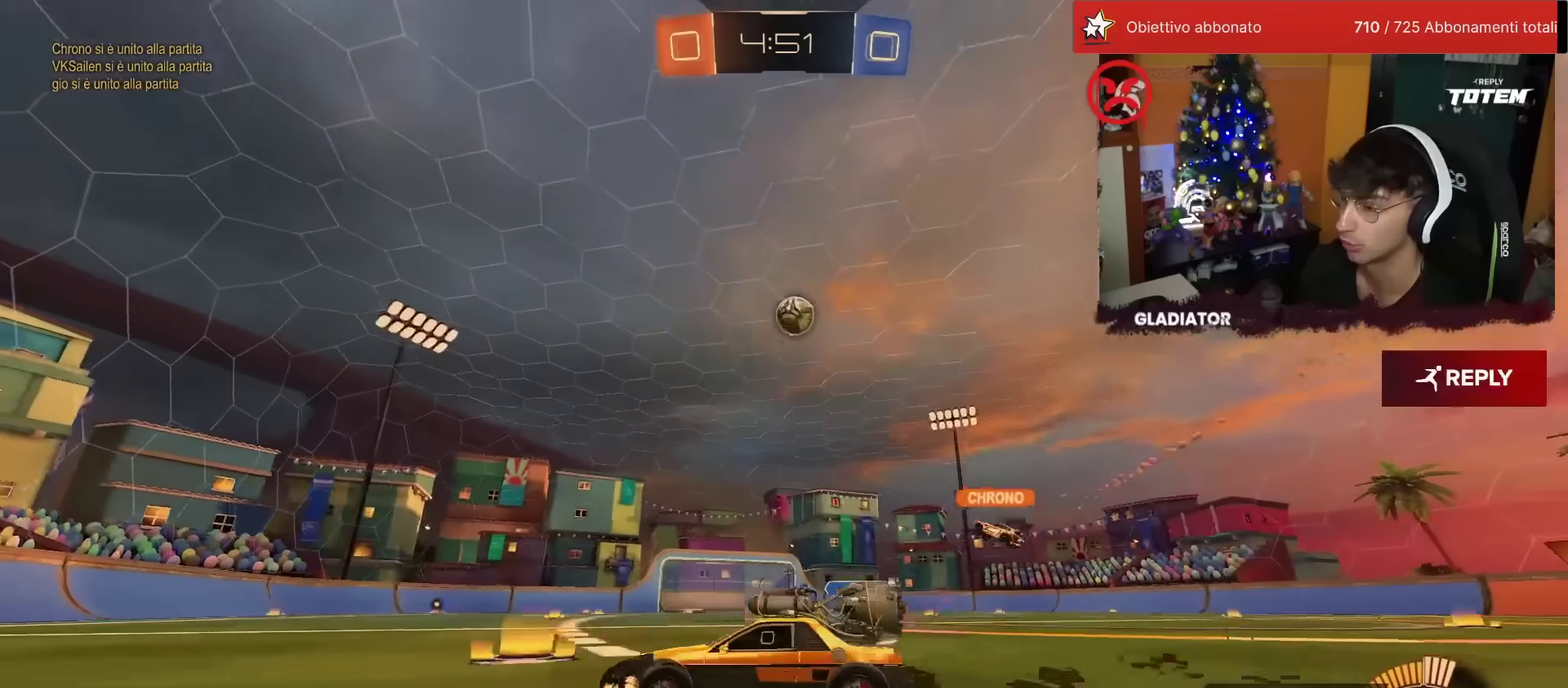
{"buttons": ["R2"], "left_stick": "center", "events": [[33, "left_stick", "center"], [183, "R1", "down"], [300, "left_stick", "right"], [367, "left_stick", "up-right"], [433, "R1", "up"], [433, "left_stick", "center"]]}
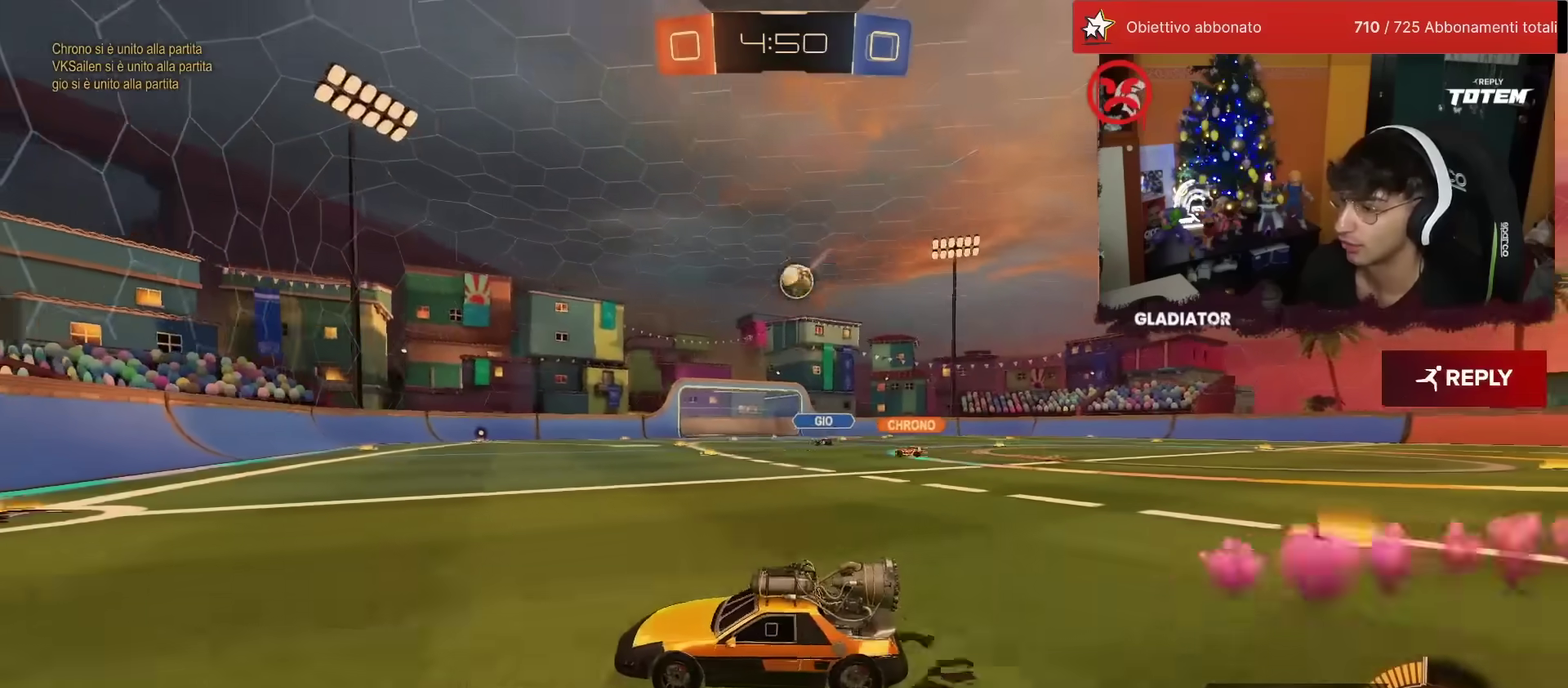
{"buttons": ["R2"], "left_stick": "center", "events": [[183, "left_stick", "up-right"], [450, "left_stick", "center"]]}